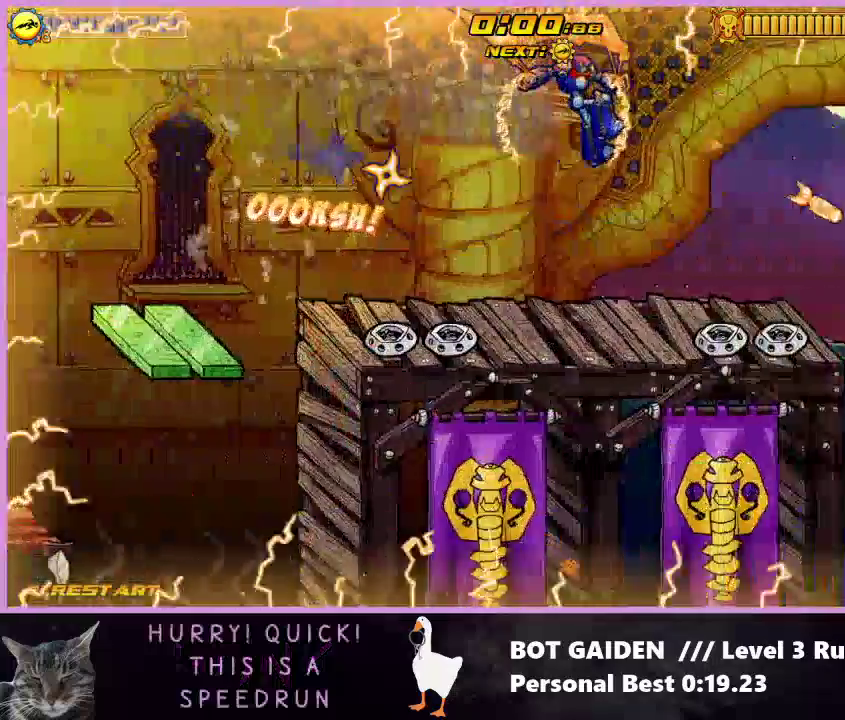
Gameplay with a controller (Nintendo layout); each line is a JSON object with the inputs held at the frame after it. "events" lists button and stick changes between this image and that frame as [ms after this image, input, new state], when the widget could be followed in between. Not read: L3 R3 left_stick right_stick.
{"buttons": ["X", "R1", "DPAD_RIGHT"], "events": [[100, "X", "up"], [200, "X", "down"], [333, "X", "up"], [433, "X", "down"]]}
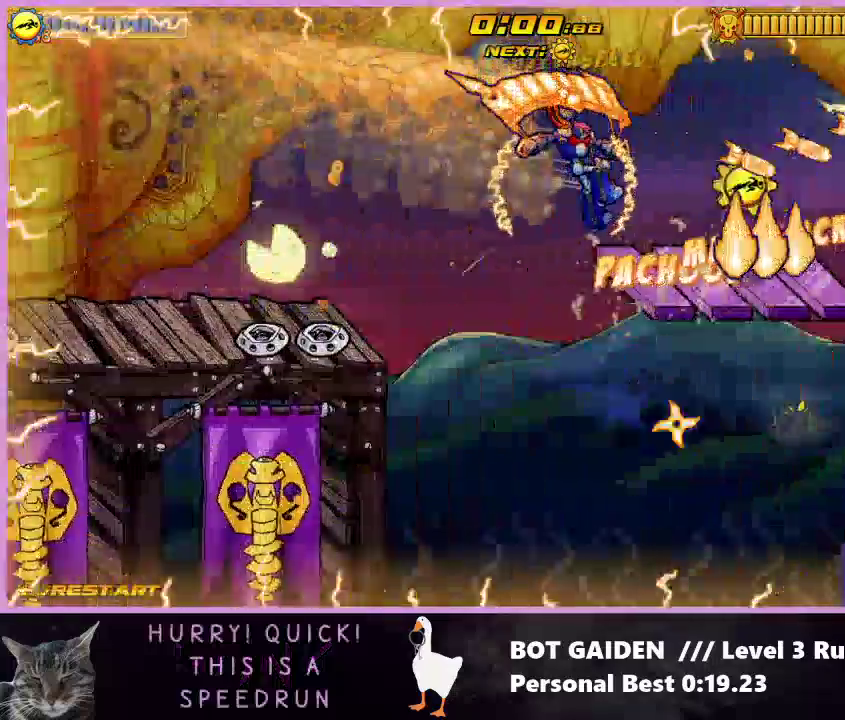
{"buttons": ["A", "DPAD_RIGHT"], "events": [[33, "X", "up"], [133, "X", "down"], [267, "X", "up"], [400, "R1", "up"], [467, "A", "down"]]}
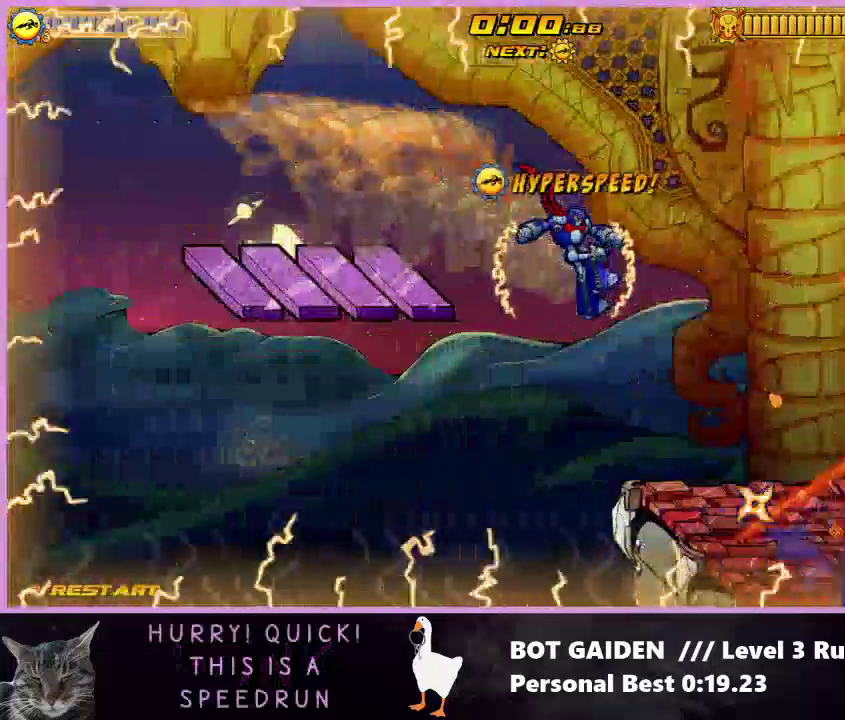
{"buttons": ["DPAD_RIGHT"], "events": [[167, "A", "up"], [333, "A", "down"], [467, "A", "up"]]}
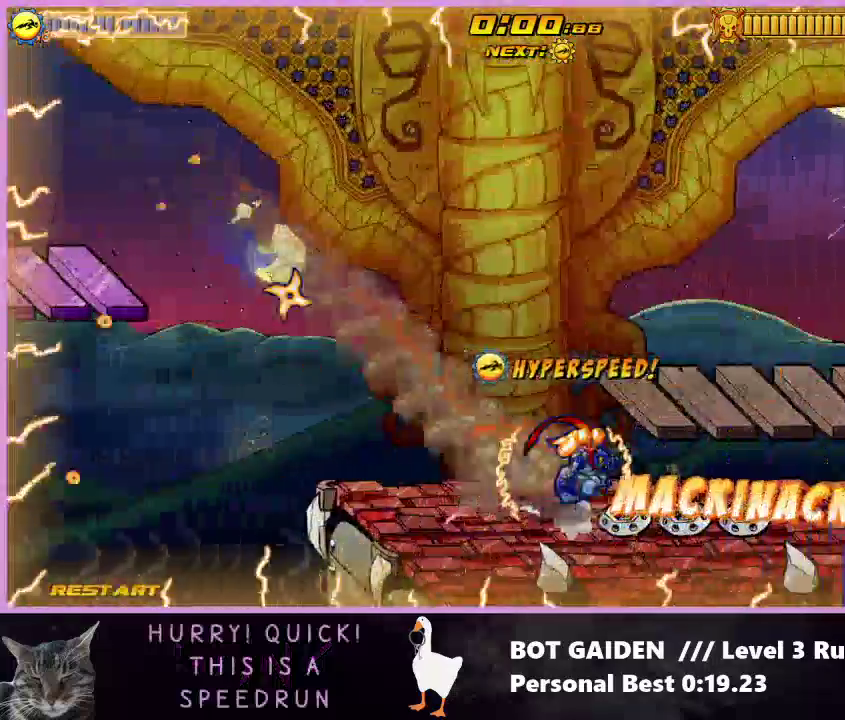
{"buttons": ["A", "DPAD_RIGHT"], "events": [[67, "A", "down"], [167, "A", "up"], [267, "A", "down"], [367, "A", "up"], [467, "A", "down"]]}
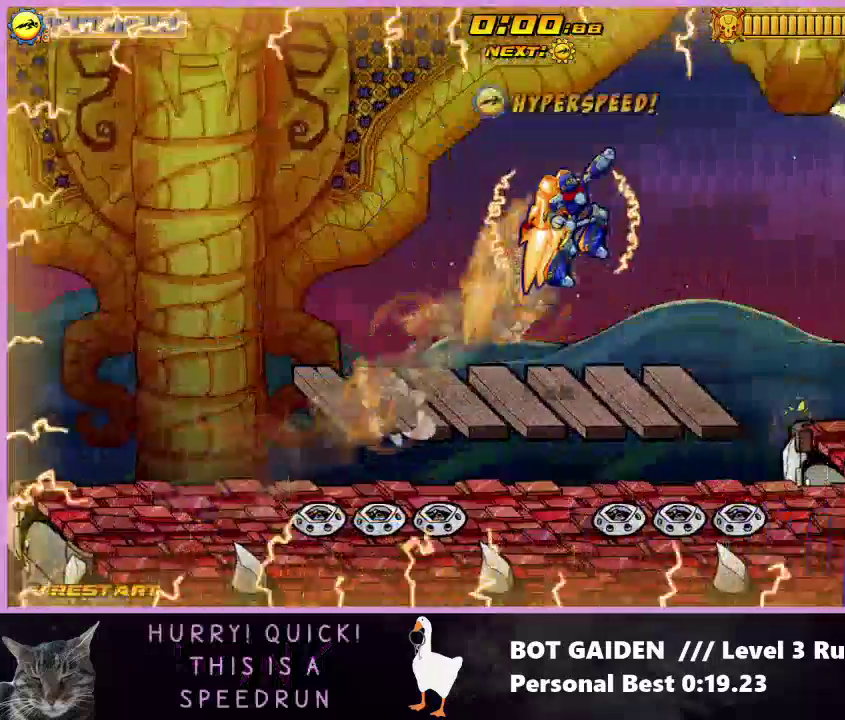
{"buttons": ["X", "R1", "DPAD_RIGHT"], "events": [[100, "A", "up"], [100, "R1", "down"], [200, "X", "down"], [333, "X", "up"], [467, "X", "down"]]}
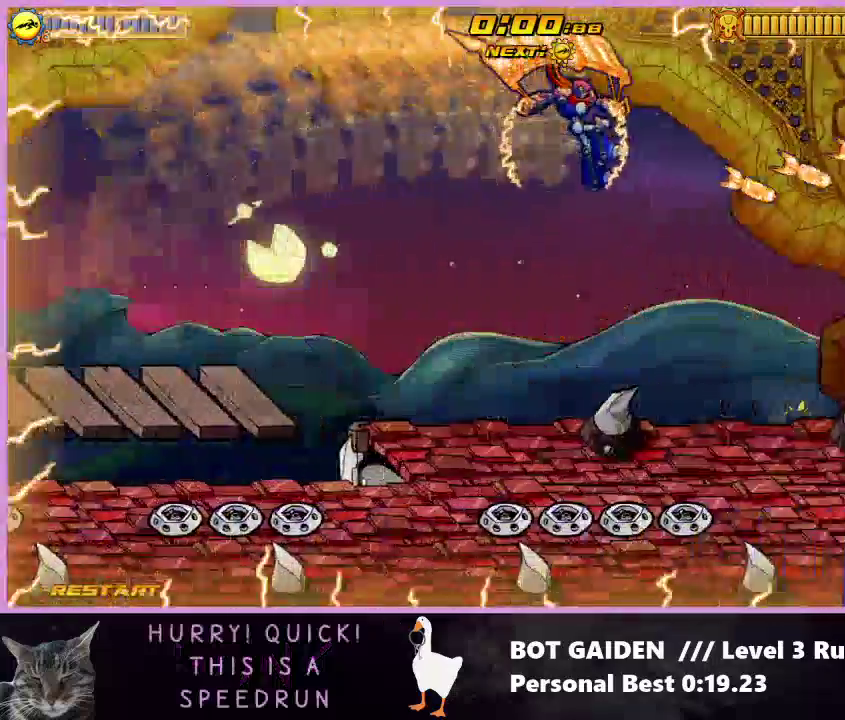
{"buttons": ["X", "R1", "DPAD_RIGHT"], "events": [[67, "X", "up"], [167, "X", "down"], [300, "X", "up"], [400, "X", "down"]]}
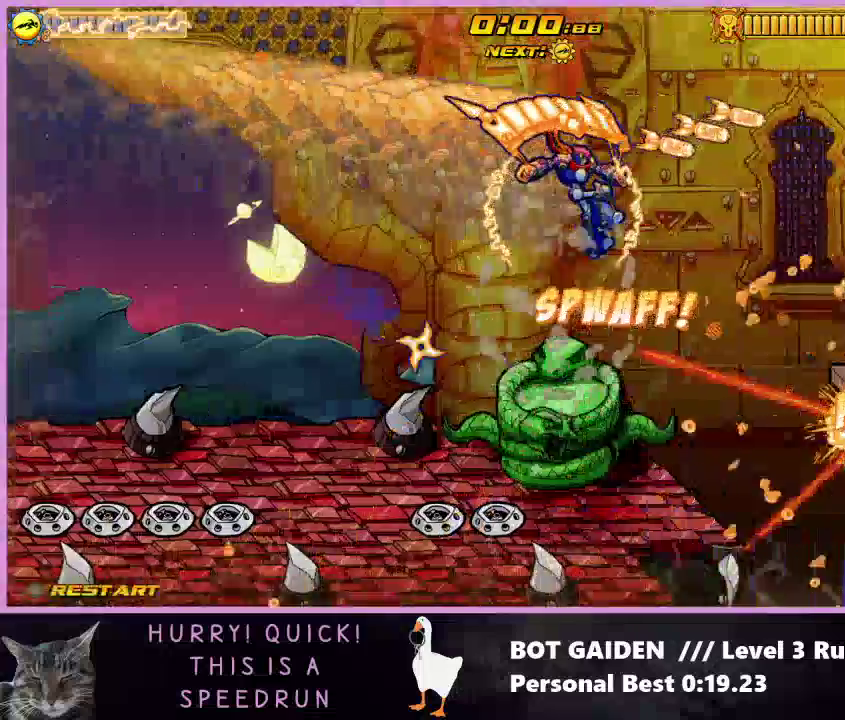
{"buttons": ["R1", "DPAD_RIGHT"], "events": [[33, "X", "up"], [100, "X", "down"], [233, "X", "up"], [333, "X", "down"], [467, "X", "up"]]}
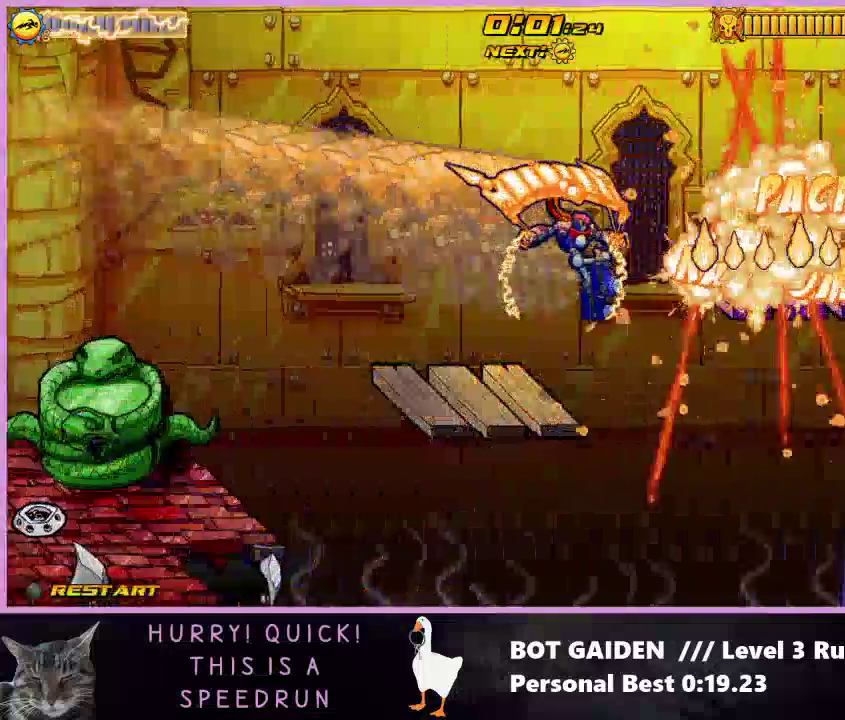
{"buttons": ["DPAD_RIGHT"], "events": [[67, "X", "down"], [200, "X", "up"], [300, "X", "down"], [467, "R1", "up"], [467, "X", "up"]]}
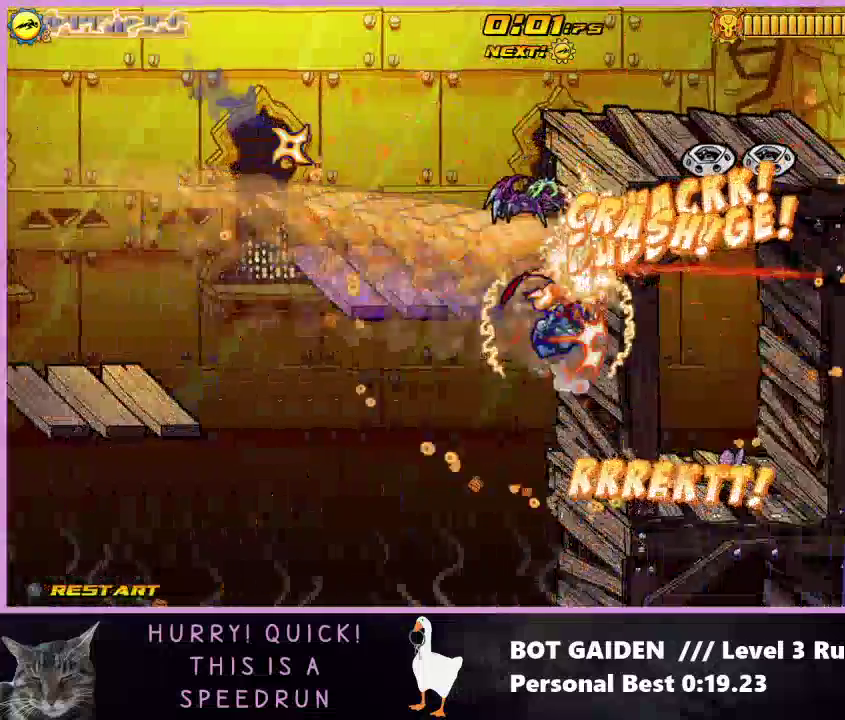
{"buttons": ["A", "DPAD_RIGHT"], "events": [[33, "A", "down"], [167, "A", "up"], [267, "A", "down"], [367, "A", "up"], [467, "A", "down"]]}
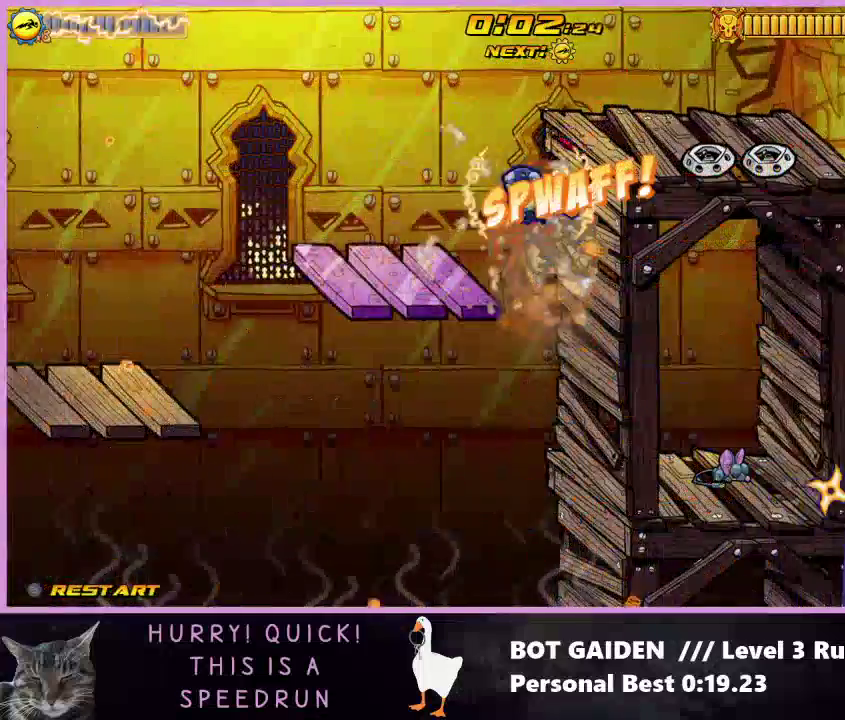
{"buttons": ["DPAD_RIGHT"], "events": [[67, "A", "up"], [200, "A", "down"], [267, "A", "up"], [400, "A", "down"], [467, "A", "up"]]}
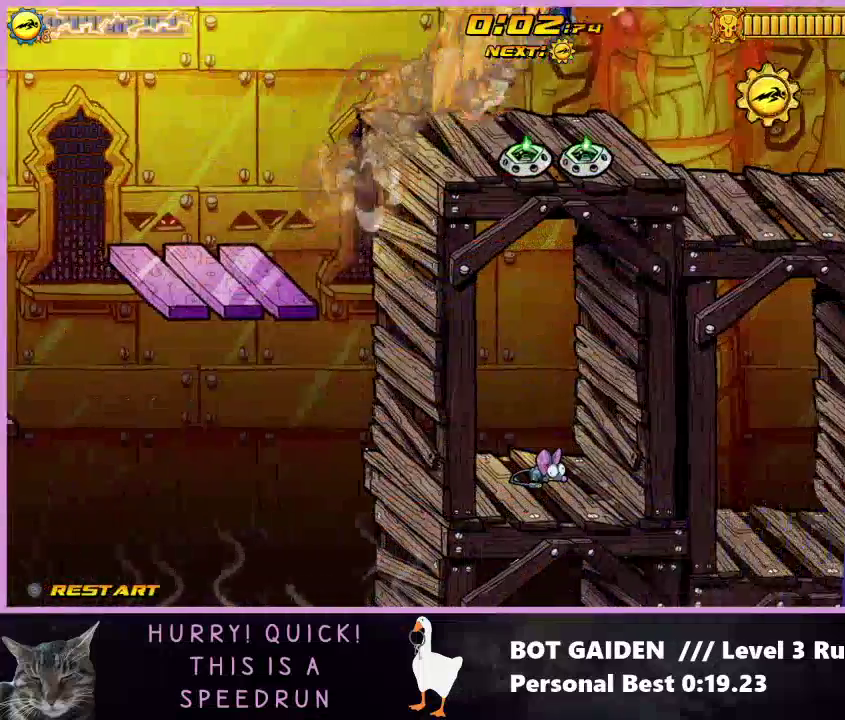
{"buttons": [], "events": [[433, "DPAD_RIGHT", "up"]]}
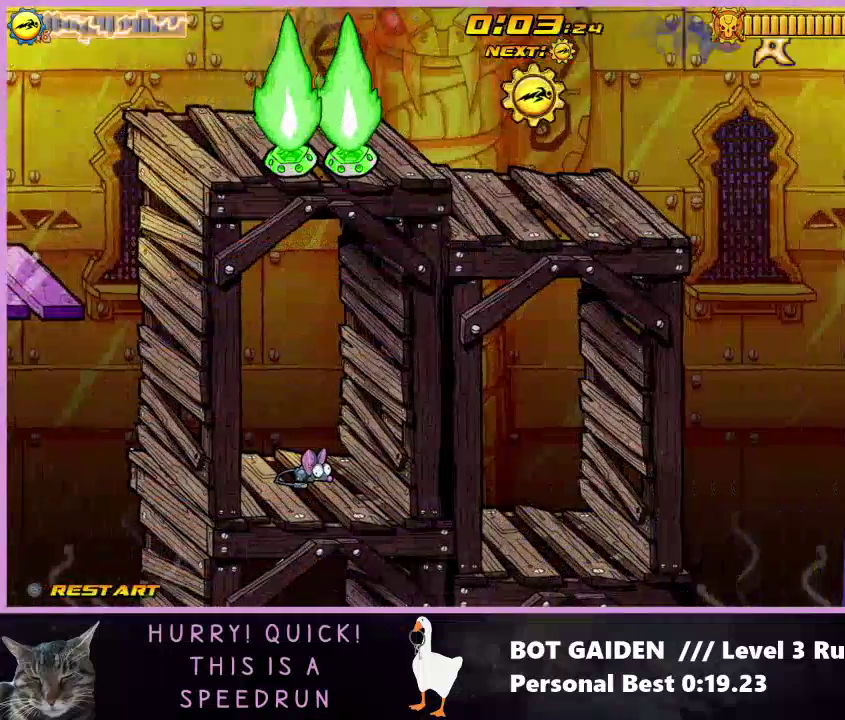
{"buttons": ["DPAD_RIGHT"], "events": [[467, "DPAD_RIGHT", "down"]]}
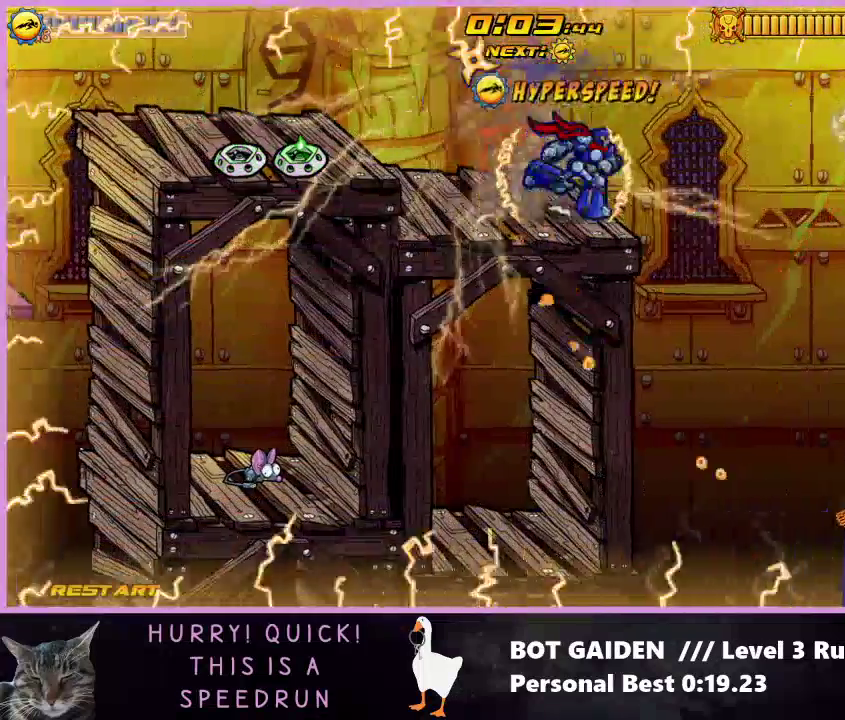
{"buttons": ["A", "DPAD_RIGHT"], "events": [[67, "A", "down"], [200, "A", "up"], [300, "A", "down"], [400, "A", "up"], [500, "A", "down"]]}
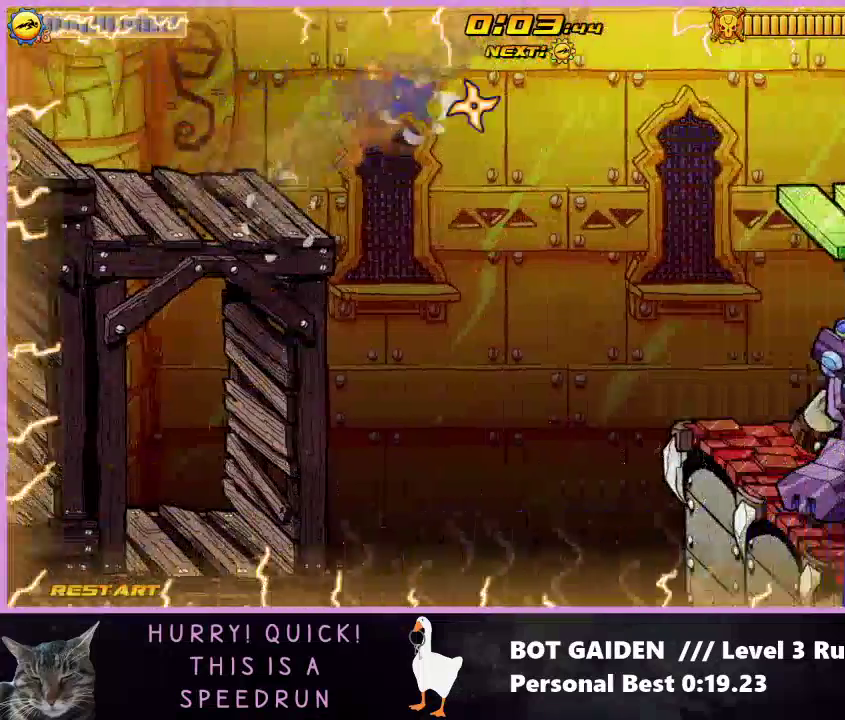
{"buttons": ["X", "R1", "DPAD_RIGHT"], "events": [[100, "A", "up"], [100, "R1", "down"], [233, "X", "down"], [367, "X", "up"], [433, "X", "down"]]}
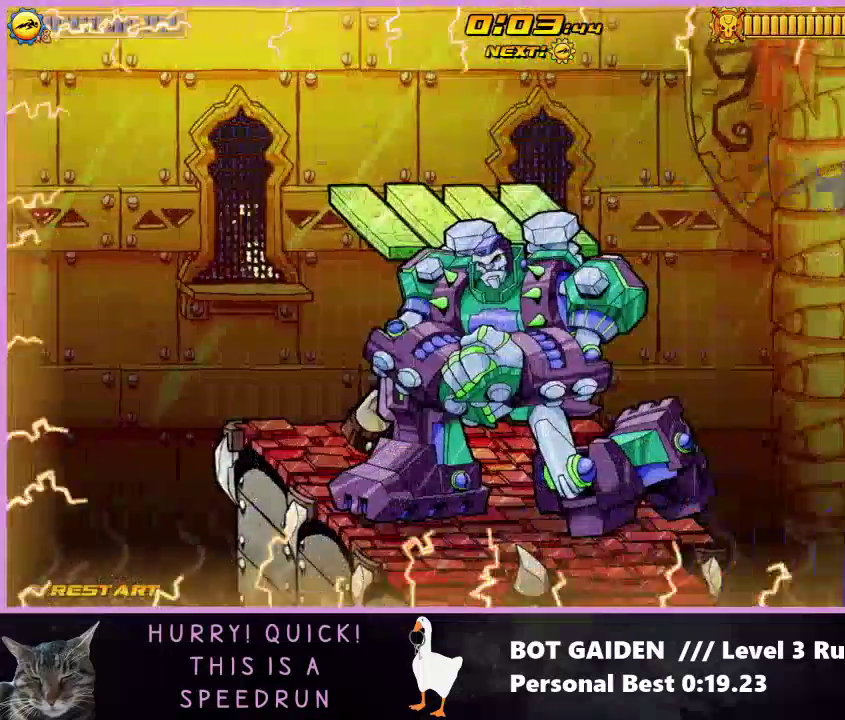
{"buttons": ["R1", "DPAD_RIGHT"], "events": [[67, "X", "up"], [167, "X", "down"], [267, "X", "up"], [367, "X", "down"], [467, "X", "up"]]}
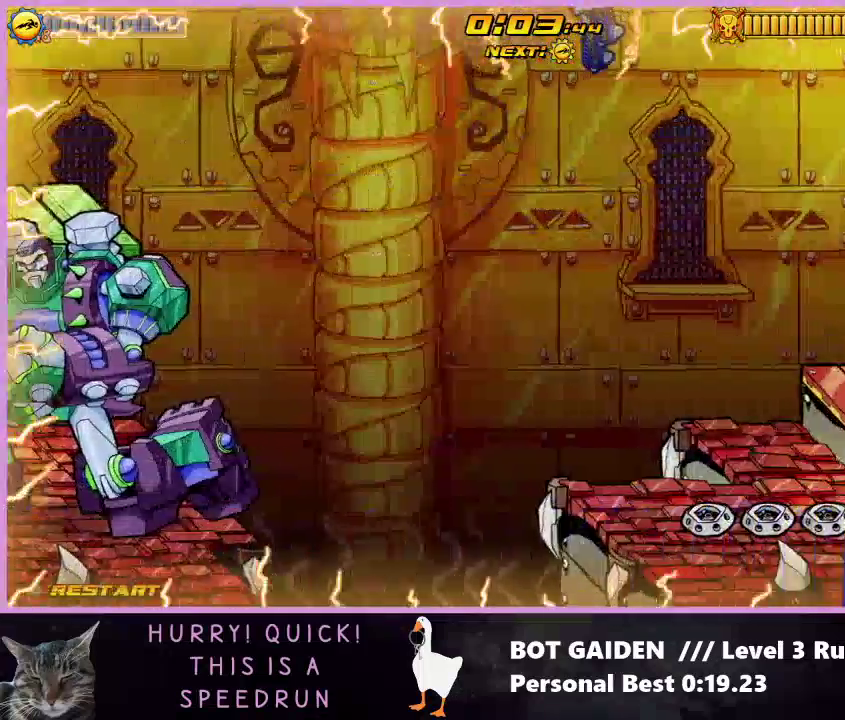
{"buttons": ["X", "R1", "DPAD_RIGHT"], "events": [[67, "X", "down"], [200, "X", "up"], [300, "X", "down"], [400, "X", "up"], [500, "X", "down"]]}
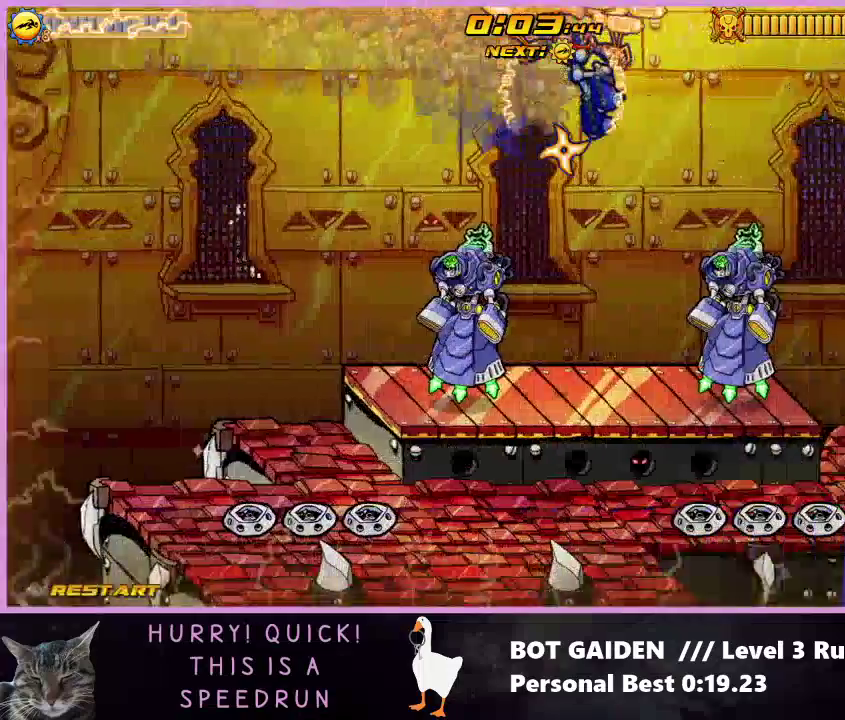
{"buttons": ["X", "R1", "DPAD_RIGHT"], "events": [[133, "X", "up"], [200, "X", "down"], [333, "X", "up"], [433, "X", "down"]]}
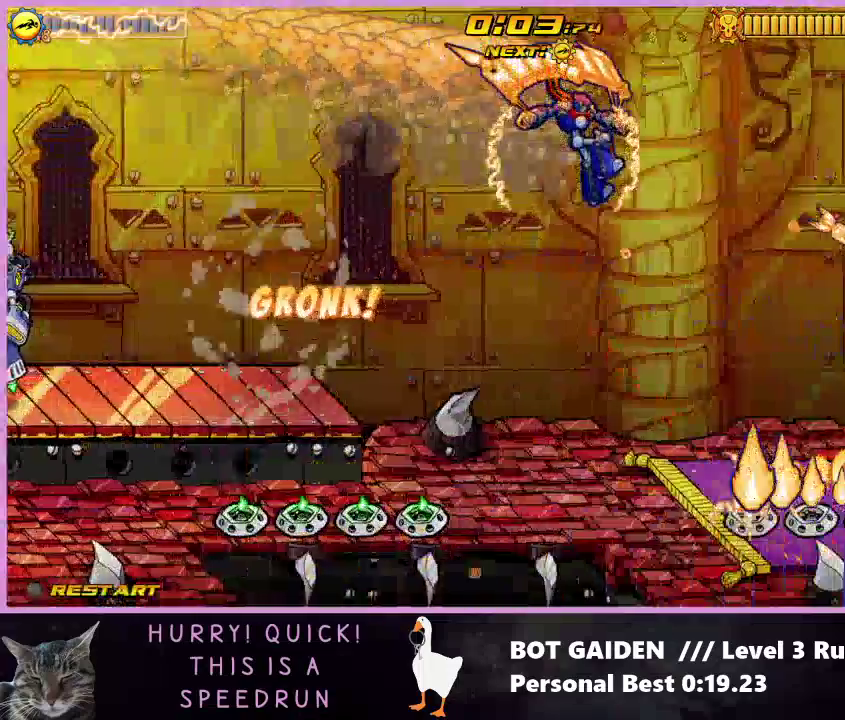
{"buttons": ["R1", "DPAD_RIGHT"], "events": [[33, "X", "up"], [133, "X", "down"], [233, "X", "up"], [367, "X", "down"], [500, "X", "up"]]}
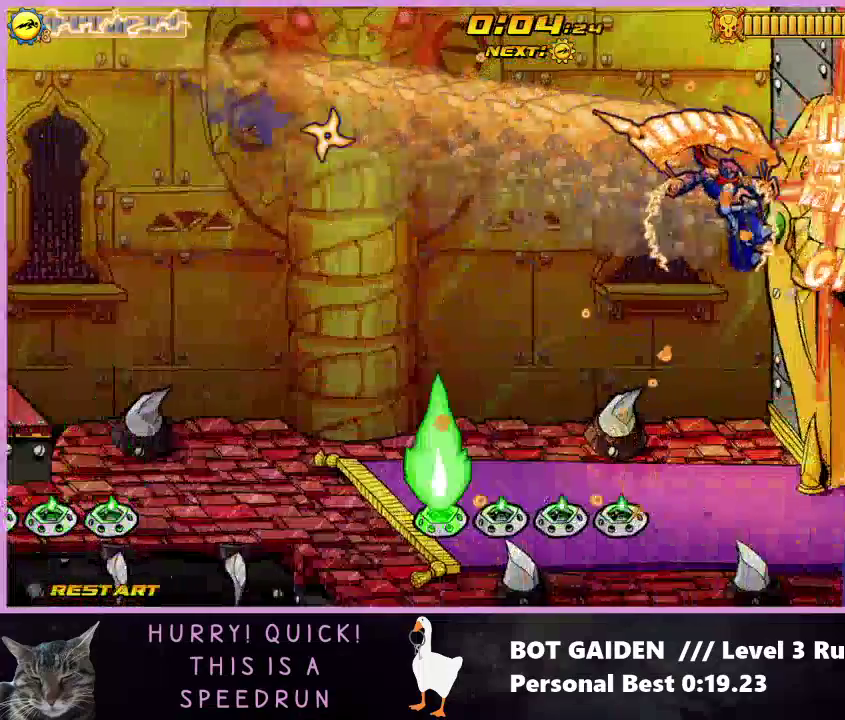
{"buttons": ["DPAD_RIGHT"], "events": [[133, "R1", "up"]]}
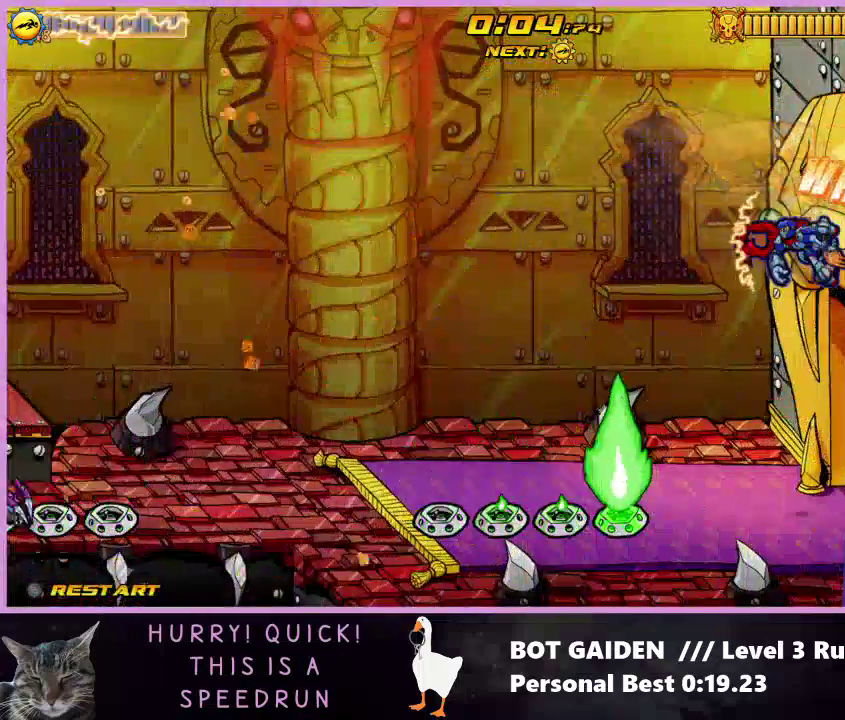
{"buttons": [], "events": [[200, "DPAD_RIGHT", "up"]]}
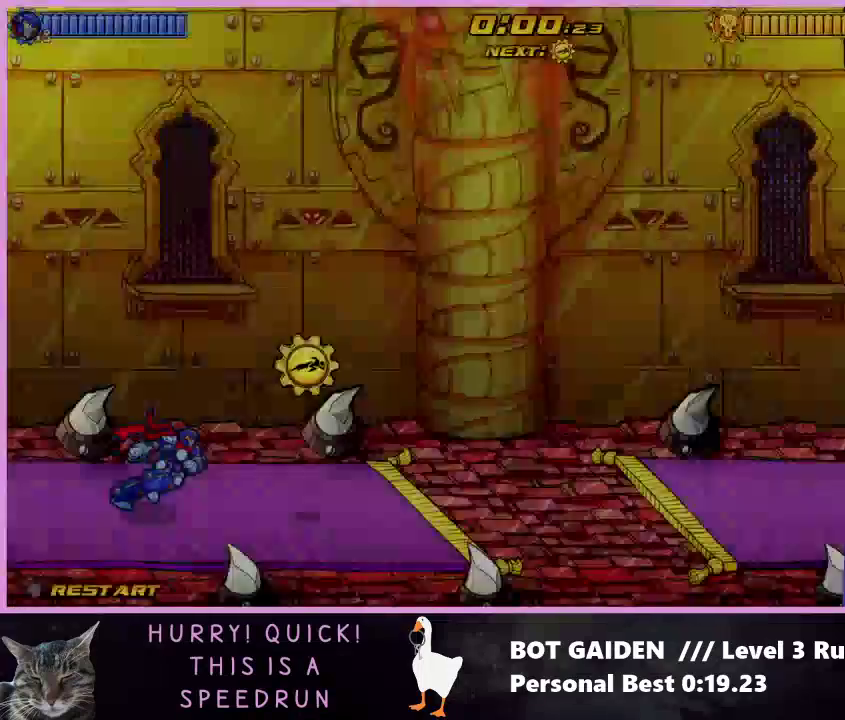
{"buttons": ["DPAD_RIGHT"], "events": [[33, "DPAD_RIGHT", "down"], [100, "A", "down"], [233, "A", "up"]]}
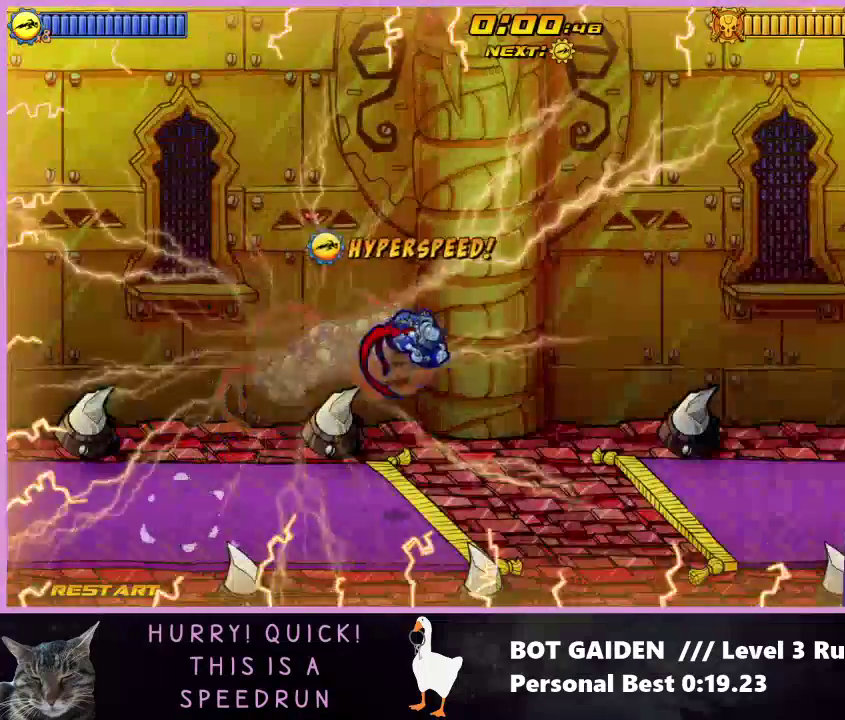
{"buttons": ["DPAD_RIGHT"], "events": []}
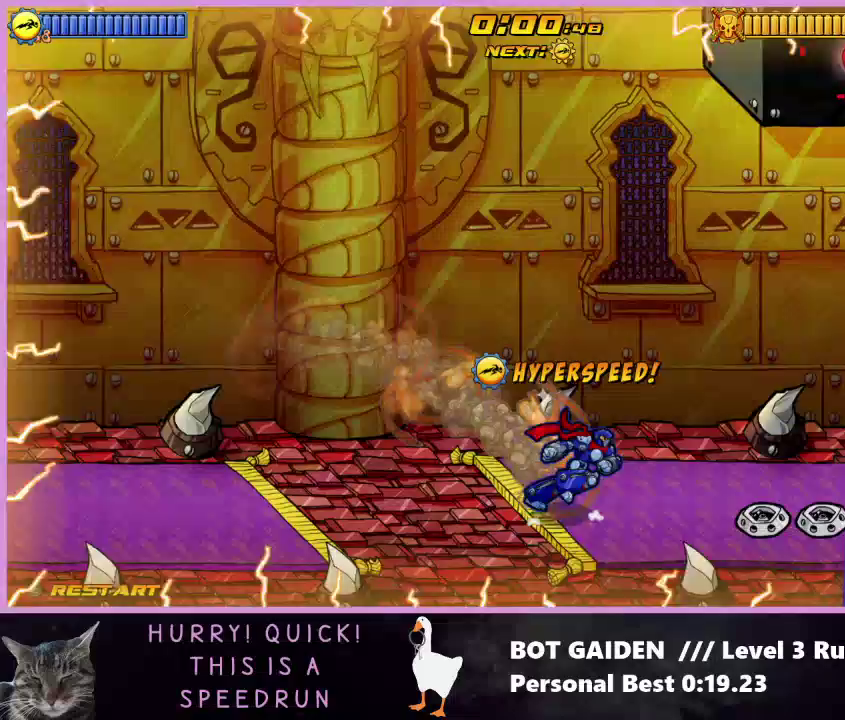
{"buttons": ["DPAD_RIGHT"], "events": []}
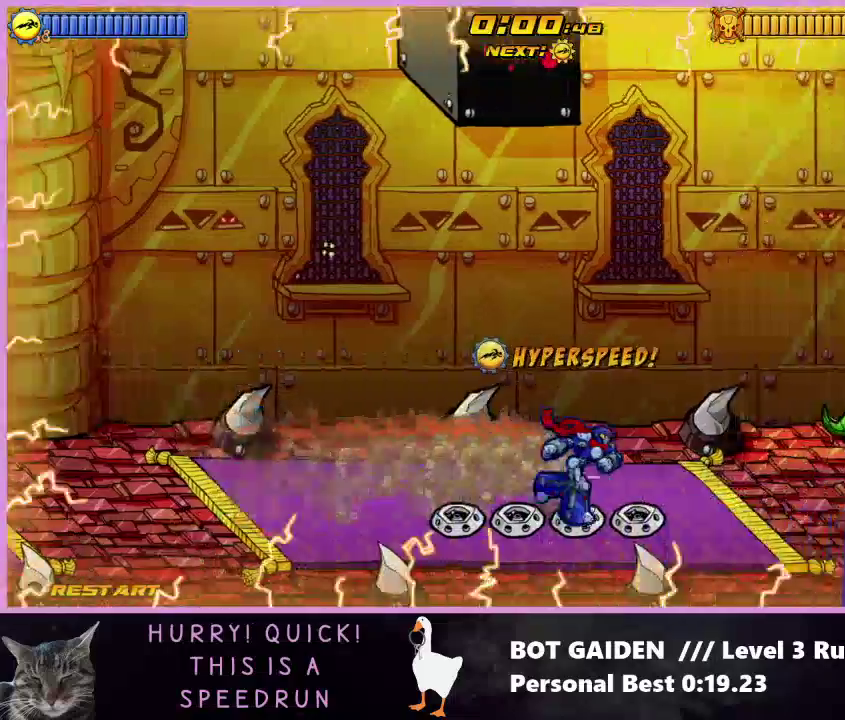
{"buttons": ["DPAD_RIGHT"], "events": [[333, "A", "down"], [467, "A", "up"]]}
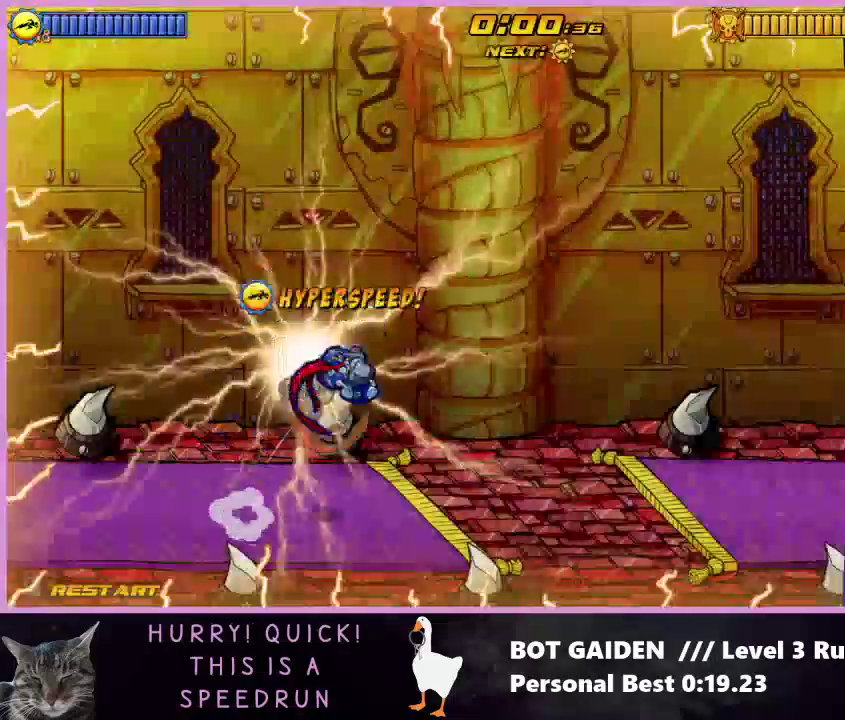
{"buttons": ["DPAD_RIGHT"], "events": []}
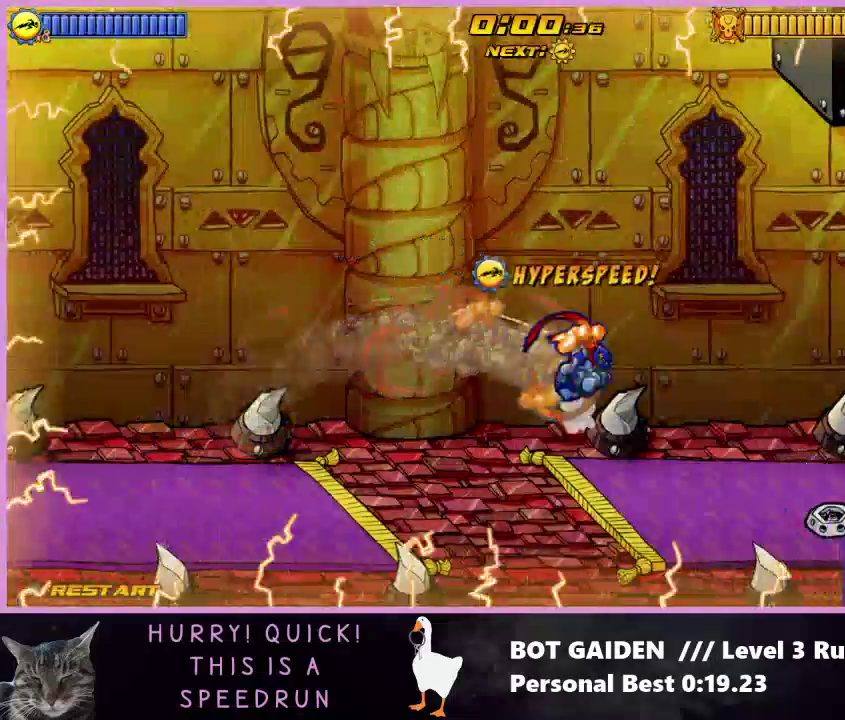
{"buttons": ["DPAD_RIGHT"], "events": [[33, "A", "down"], [133, "A", "up"]]}
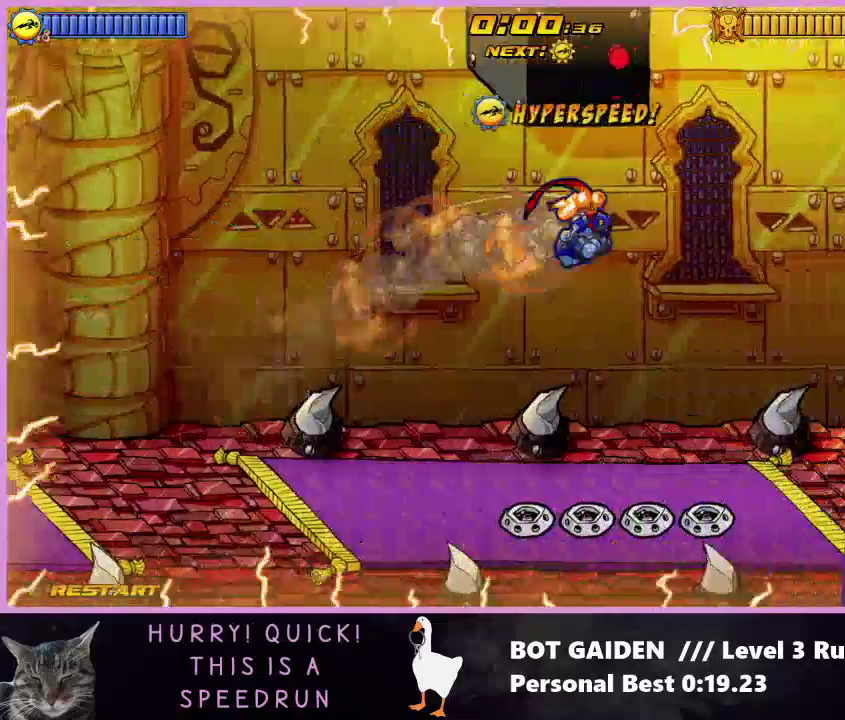
{"buttons": ["X", "DPAD_RIGHT"], "events": [[200, "A", "down"], [267, "A", "up"], [400, "X", "down"]]}
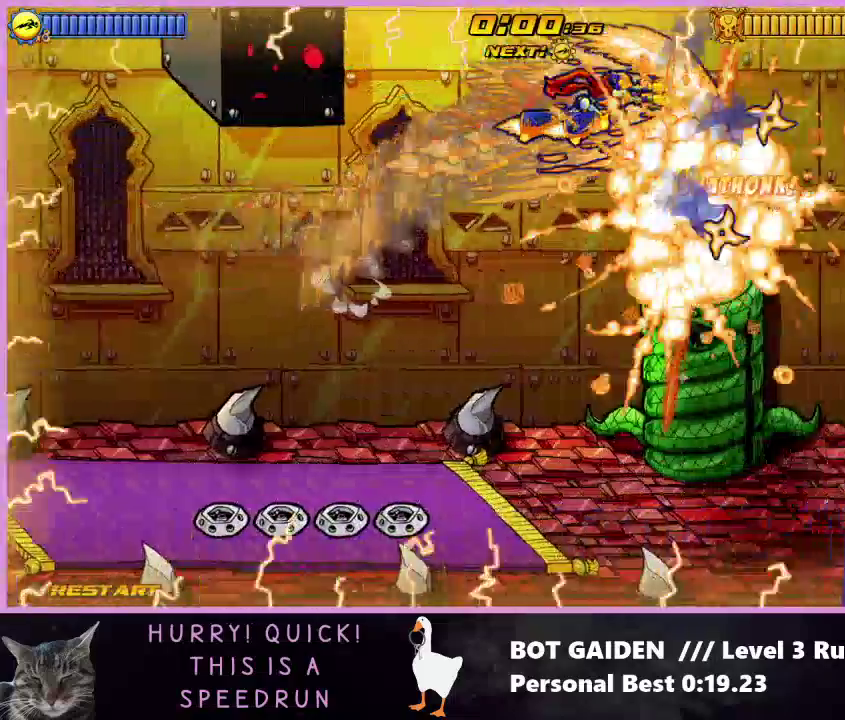
{"buttons": ["X", "DPAD_RIGHT"], "events": []}